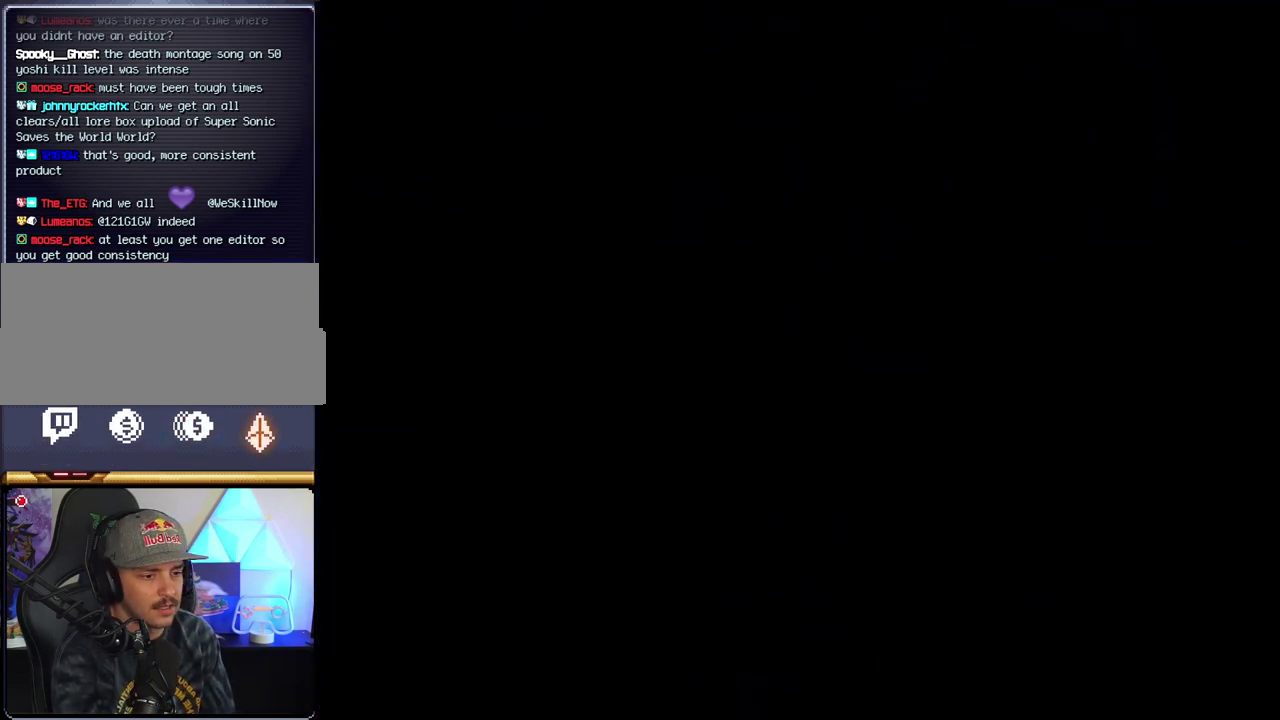
Gameplay with a controller (Nintendo layout); each line is a JSON object with the inputs held at the frame after it. "events" lists button and stick changes between this image and that frame as [ms after this image, input, new state], when the widget could be followed in between. Not read: L3 R3.
{"buttons": ["B"], "events": [[500, "DPAD_RIGHT", "up"], [500, "Y", "up"]]}
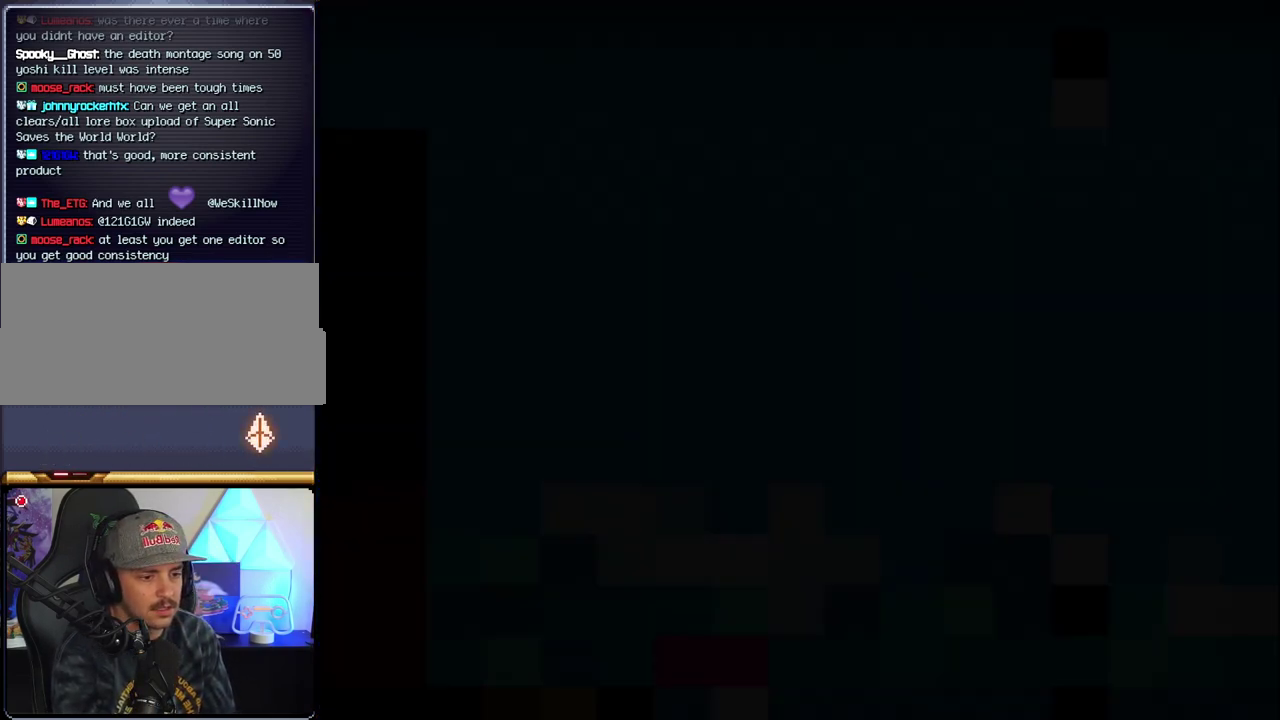
{"buttons": ["B"], "events": []}
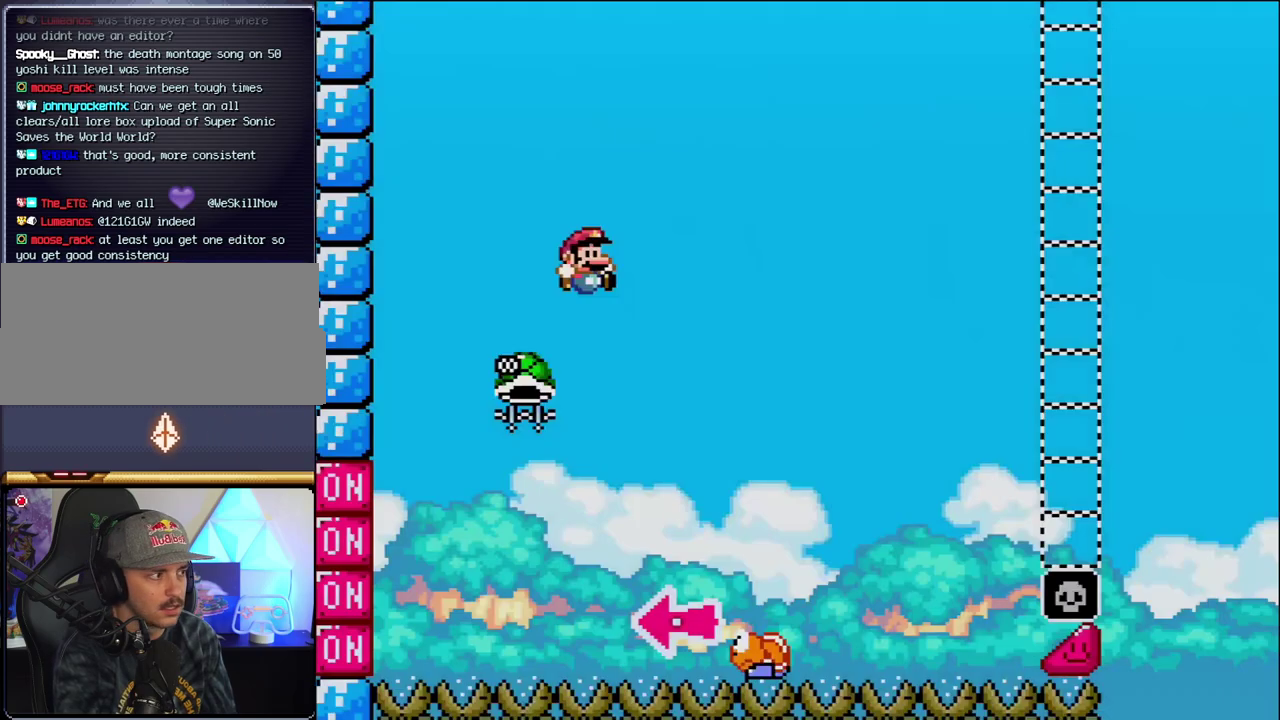
{"buttons": ["B", "DPAD_RIGHT"], "events": [[67, "DPAD_LEFT", "down"], [283, "DPAD_LEFT", "up"], [383, "DPAD_RIGHT", "down"]]}
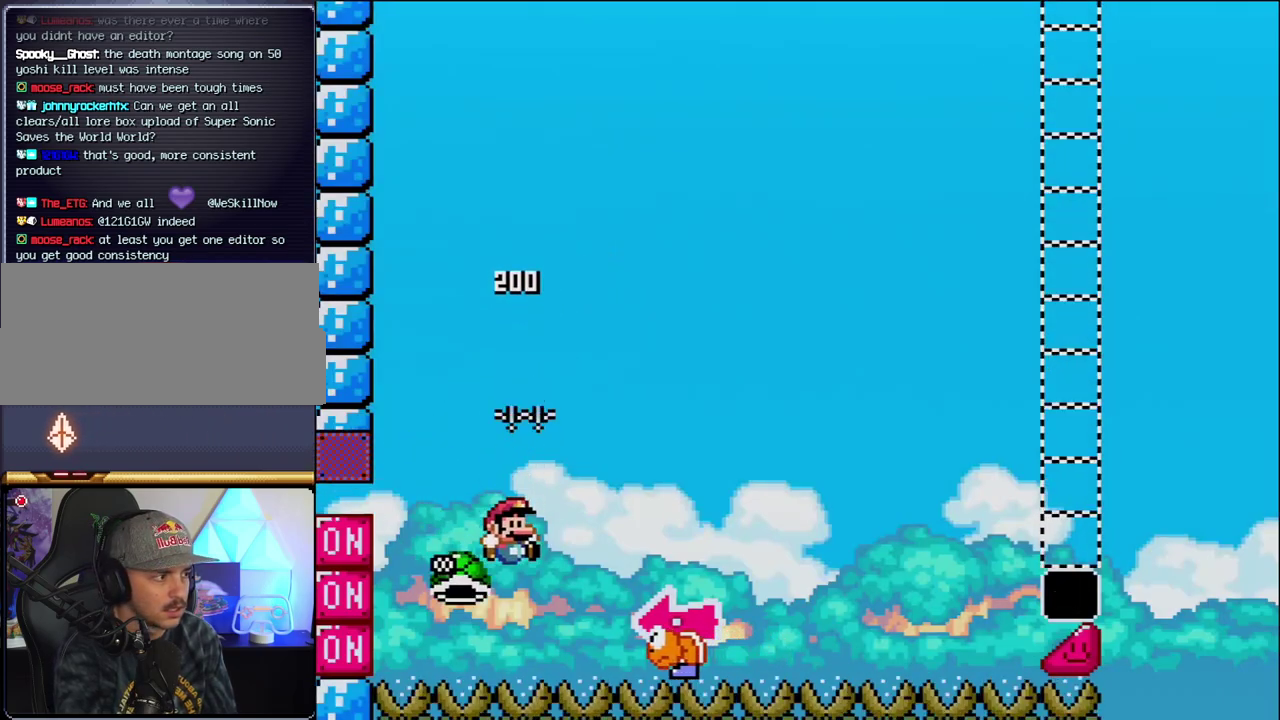
{"buttons": ["B", "Y", "DPAD_LEFT"], "events": [[67, "Y", "down"], [317, "DPAD_RIGHT", "up"], [350, "DPAD_LEFT", "down"]]}
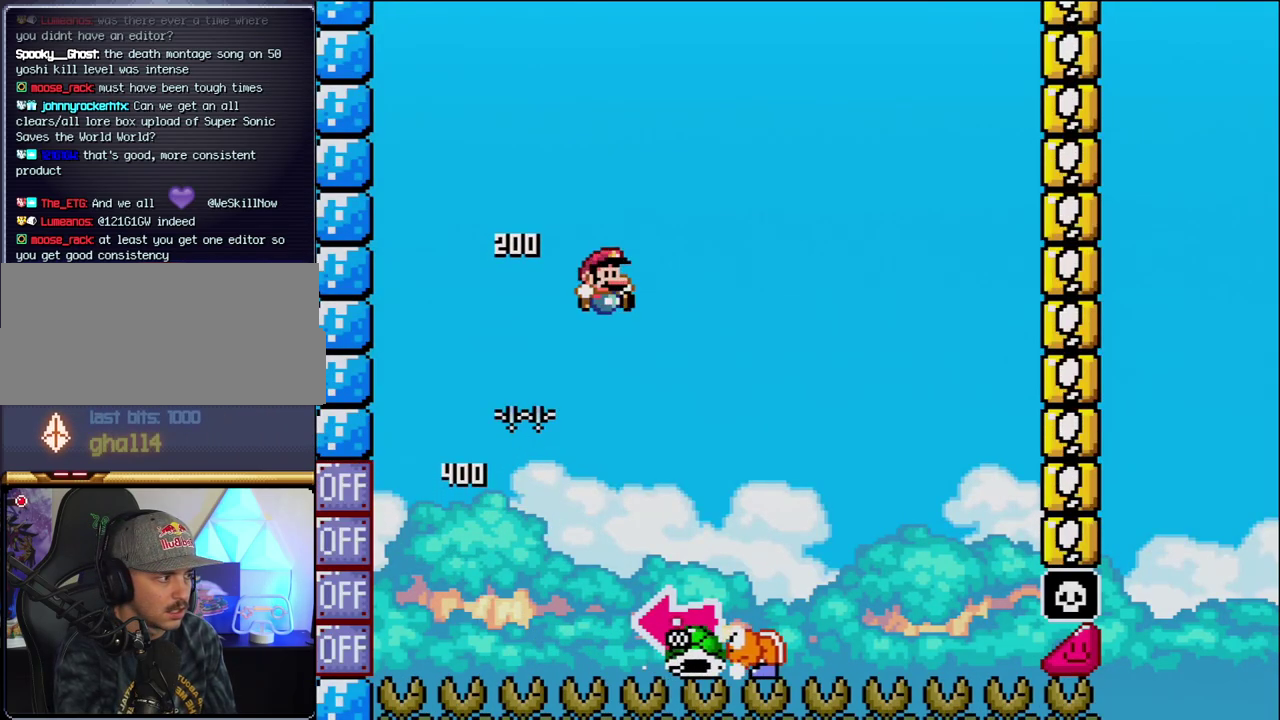
{"buttons": ["B", "Y", "DPAD_LEFT"], "events": [[33, "DPAD_LEFT", "up"], [33, "DPAD_RIGHT", "down"], [133, "B", "up"], [350, "B", "down"], [417, "DPAD_RIGHT", "up"], [450, "DPAD_LEFT", "down"]]}
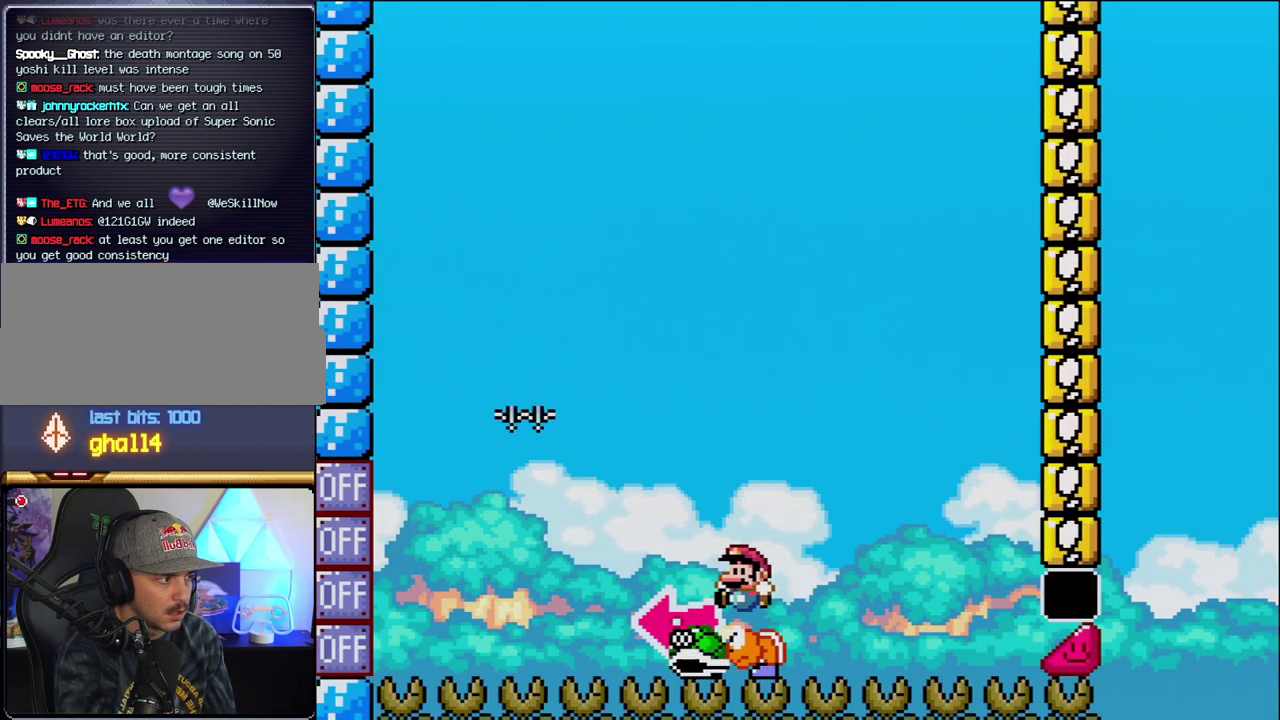
{"buttons": ["B", "Y", "DPAD_RIGHT"], "events": [[167, "Y", "up"], [250, "DPAD_LEFT", "up"], [350, "Y", "down"], [417, "DPAD_RIGHT", "down"]]}
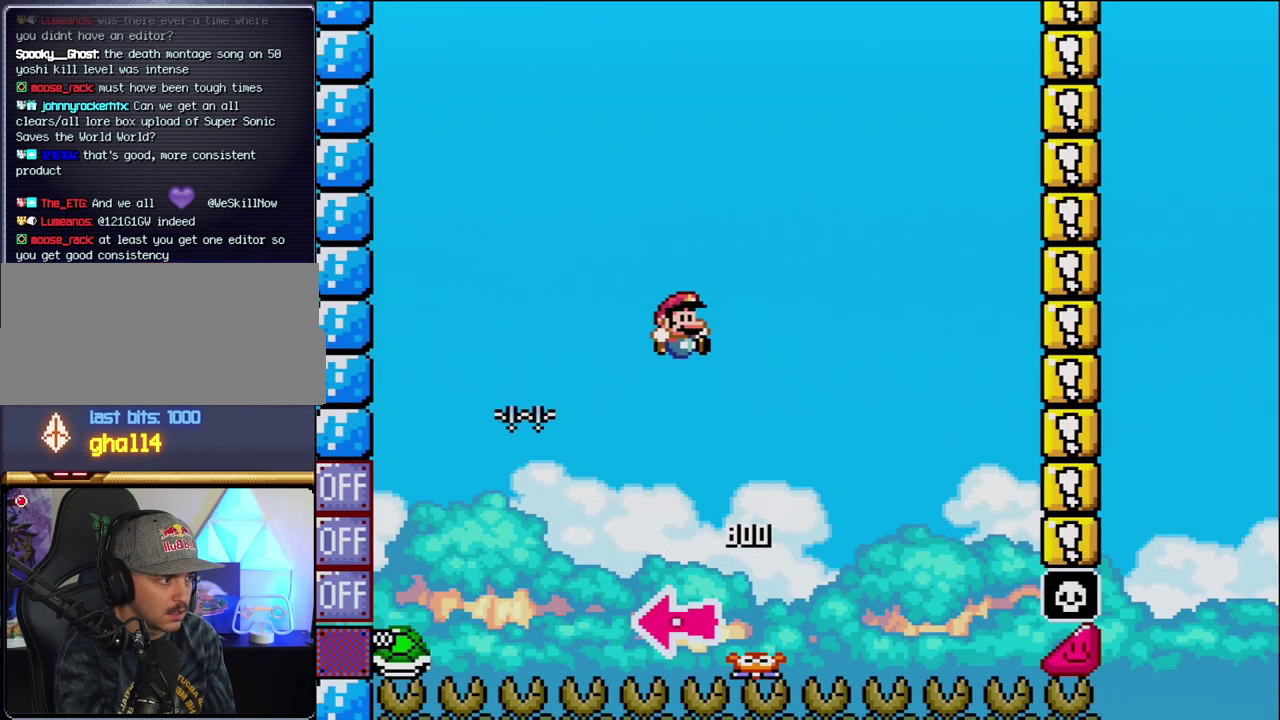
{"buttons": ["B", "Y", "DPAD_RIGHT"], "events": [[217, "DPAD_RIGHT", "up"], [383, "DPAD_RIGHT", "down"]]}
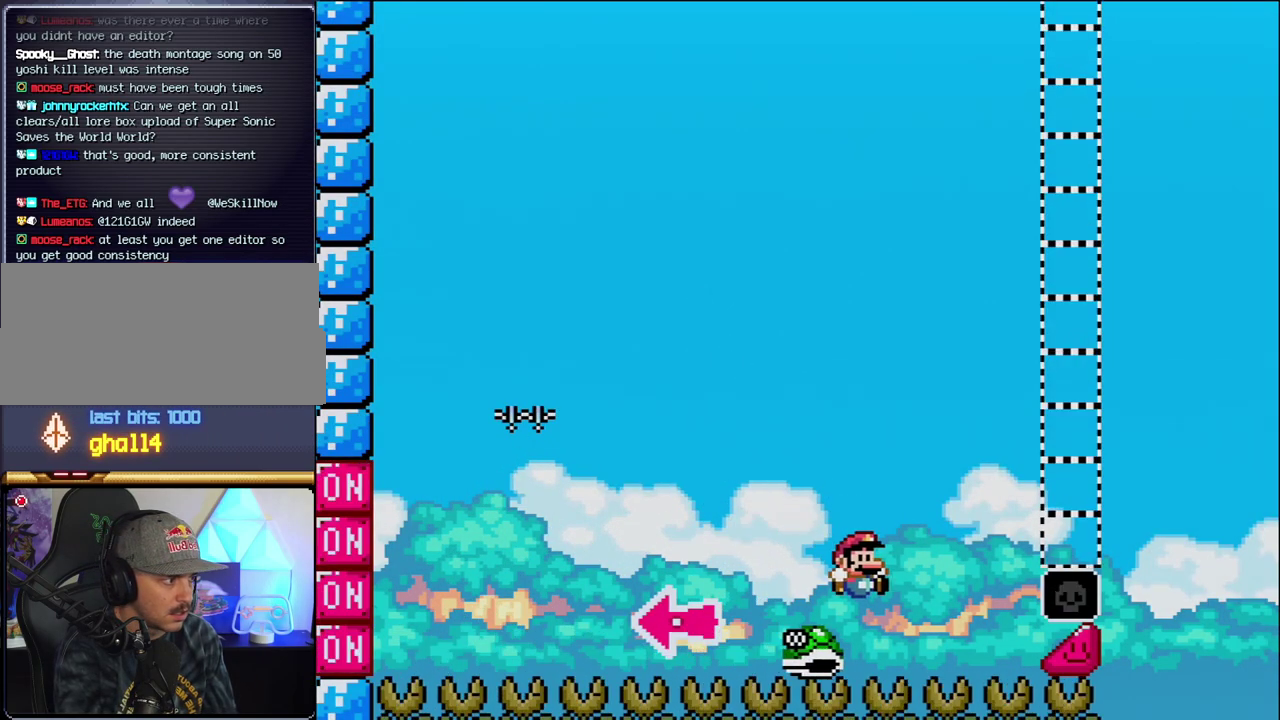
{"buttons": ["B", "Y", "DPAD_RIGHT"], "events": []}
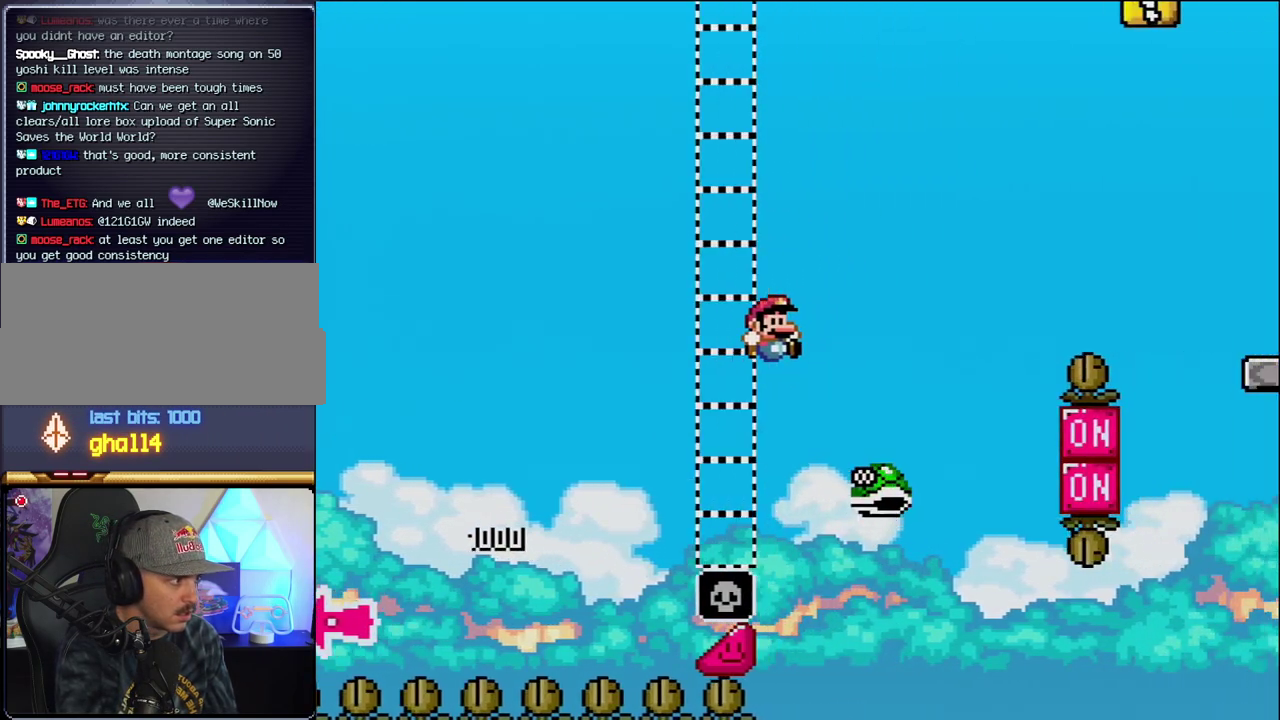
{"buttons": ["B", "Y", "DPAD_RIGHT"], "events": [[67, "B", "up"], [183, "B", "down"]]}
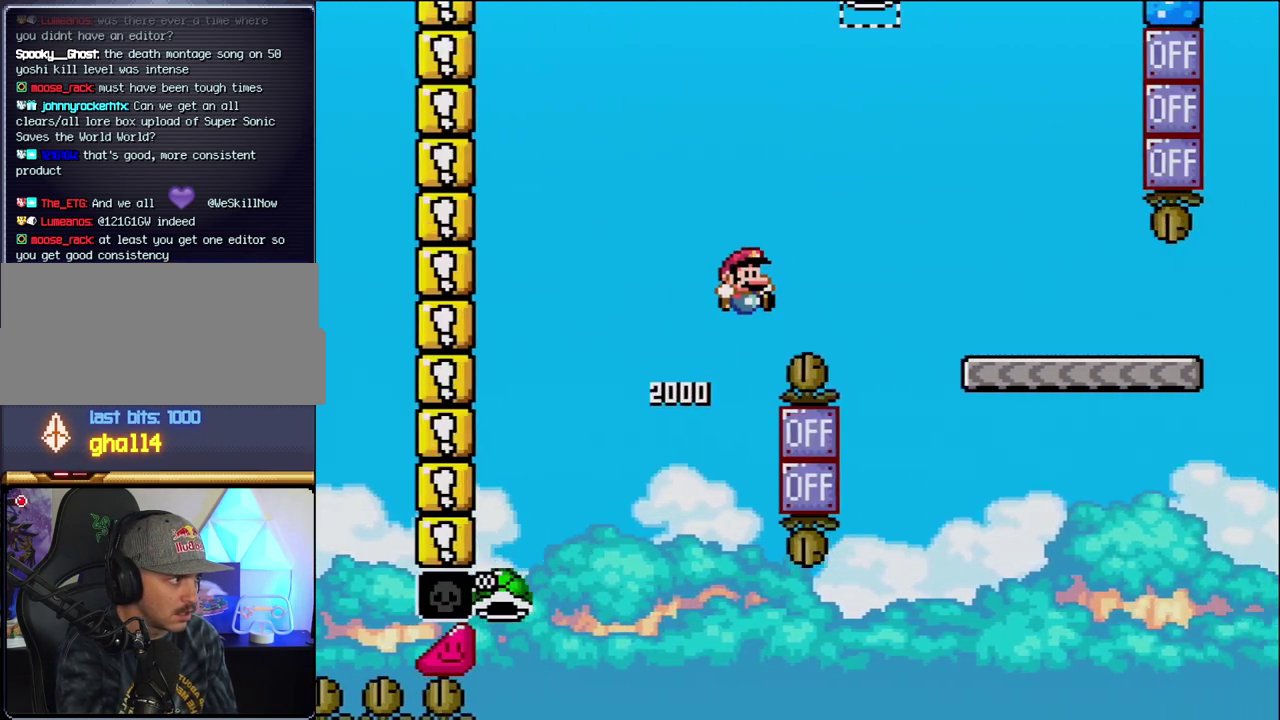
{"buttons": ["Y", "DPAD_RIGHT"], "events": [[250, "DPAD_RIGHT", "up"], [383, "DPAD_RIGHT", "down"], [433, "B", "up"]]}
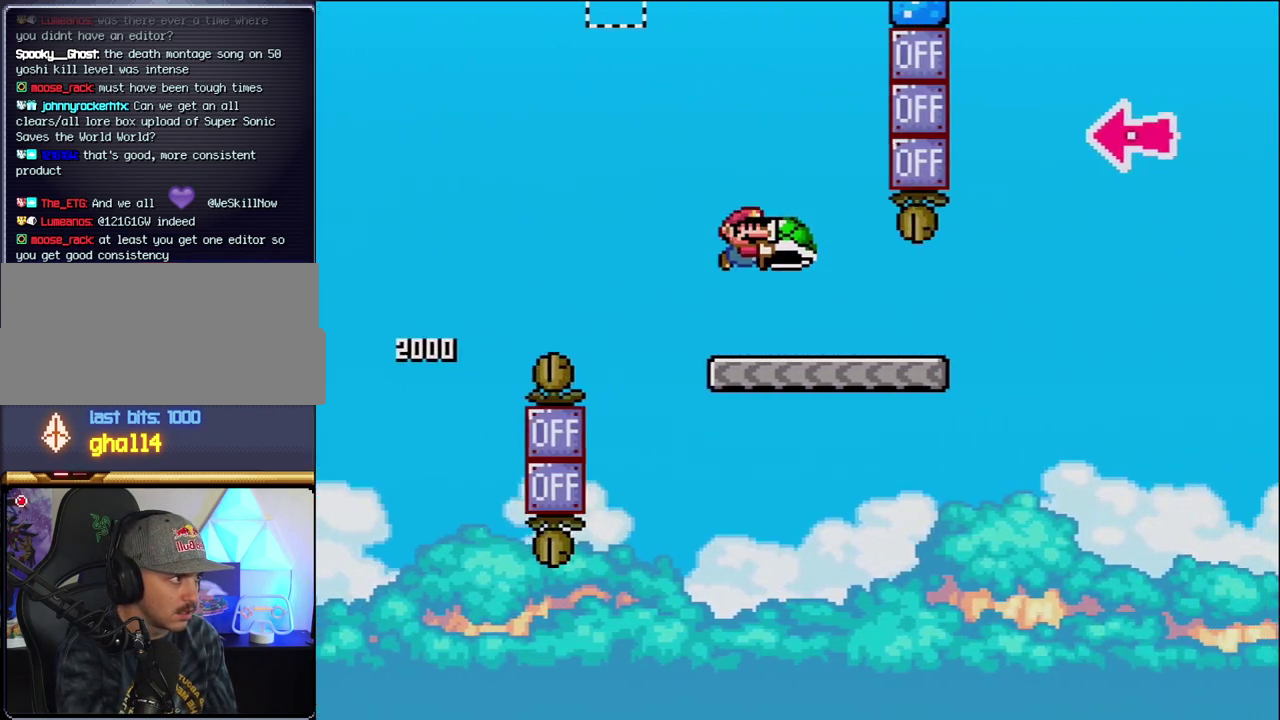
{"buttons": ["B", "Y", "DPAD_RIGHT"], "events": [[450, "B", "down"]]}
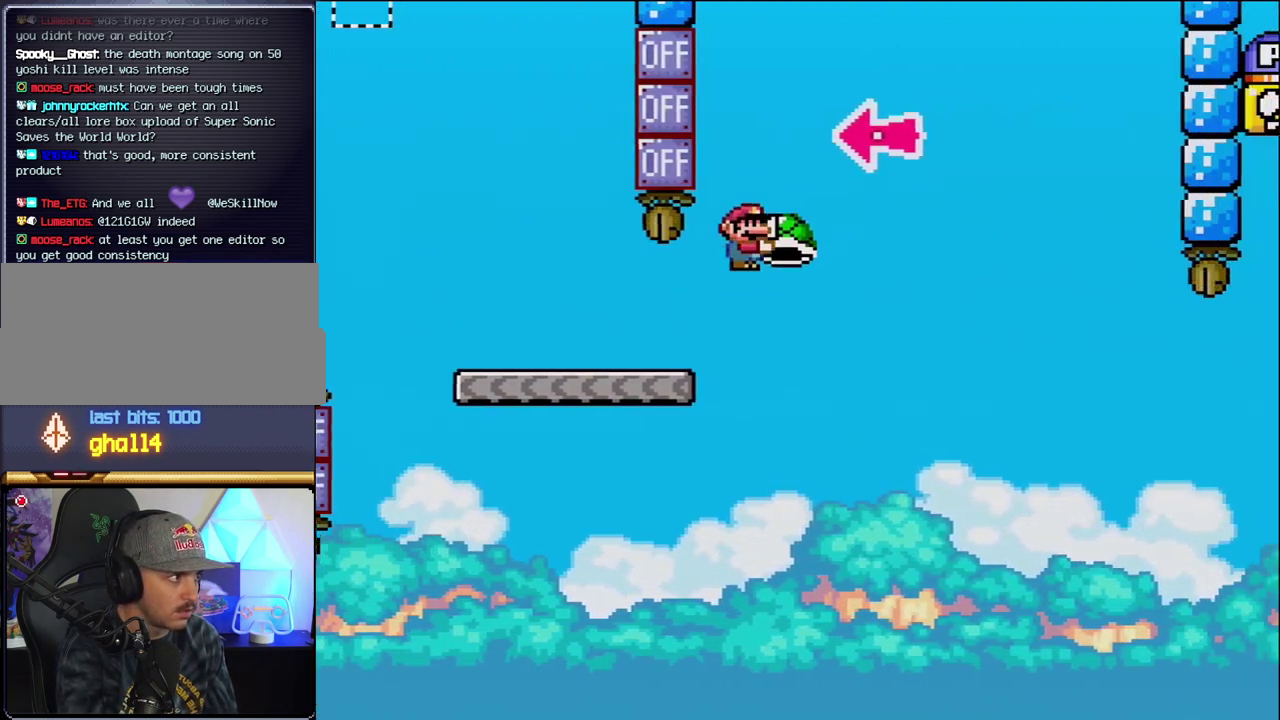
{"buttons": ["B", "DPAD_RIGHT"], "events": [[250, "DPAD_RIGHT", "up"], [283, "DPAD_LEFT", "down"], [383, "Y", "up"], [417, "DPAD_LEFT", "up"], [450, "DPAD_RIGHT", "down"]]}
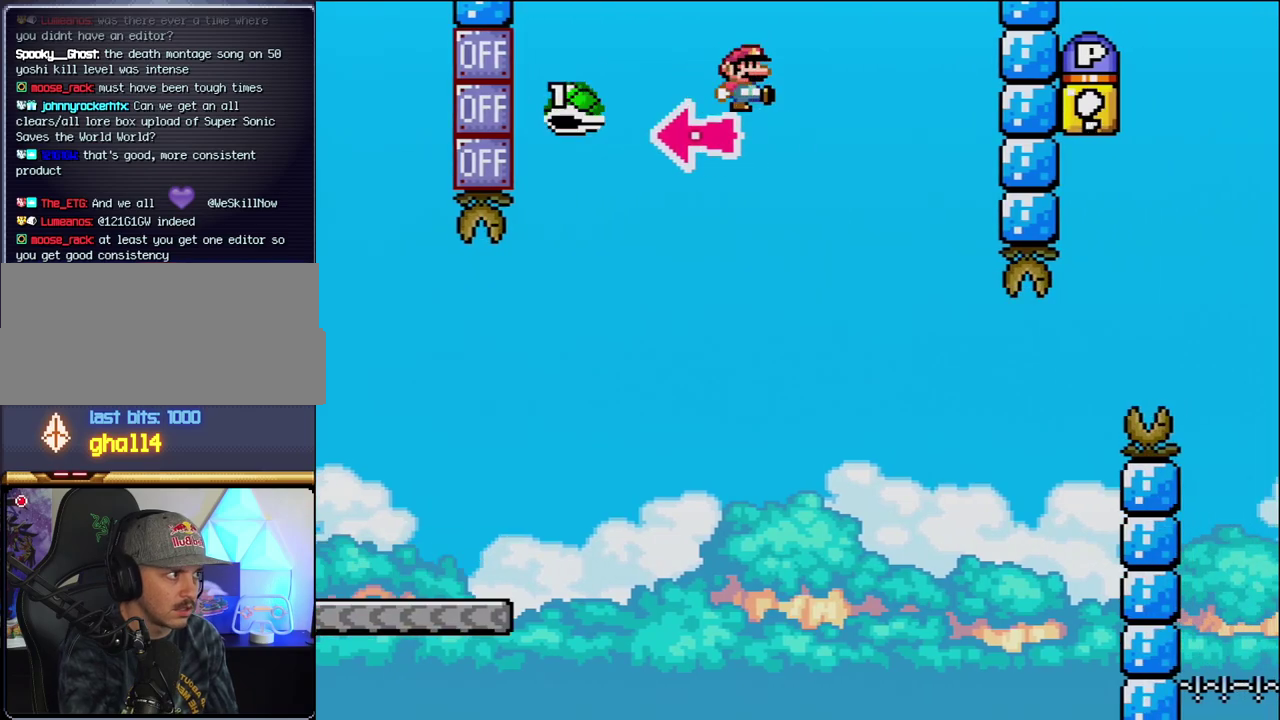
{"buttons": ["B", "Y", "DPAD_LEFT"], "events": [[33, "Y", "down"], [250, "B", "up"], [417, "B", "down"], [500, "DPAD_LEFT", "down"], [500, "DPAD_RIGHT", "up"]]}
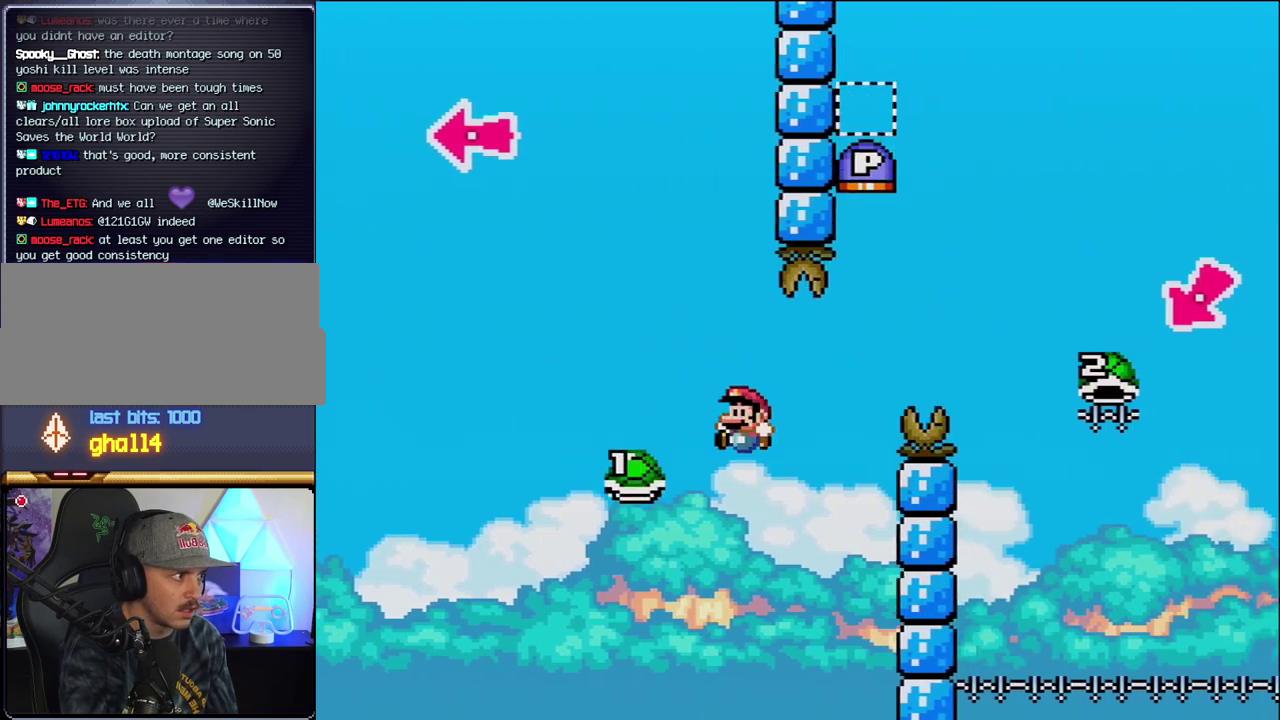
{"buttons": ["B", "Y", "DPAD_RIGHT"], "events": [[67, "DPAD_LEFT", "up"], [100, "DPAD_RIGHT", "down"]]}
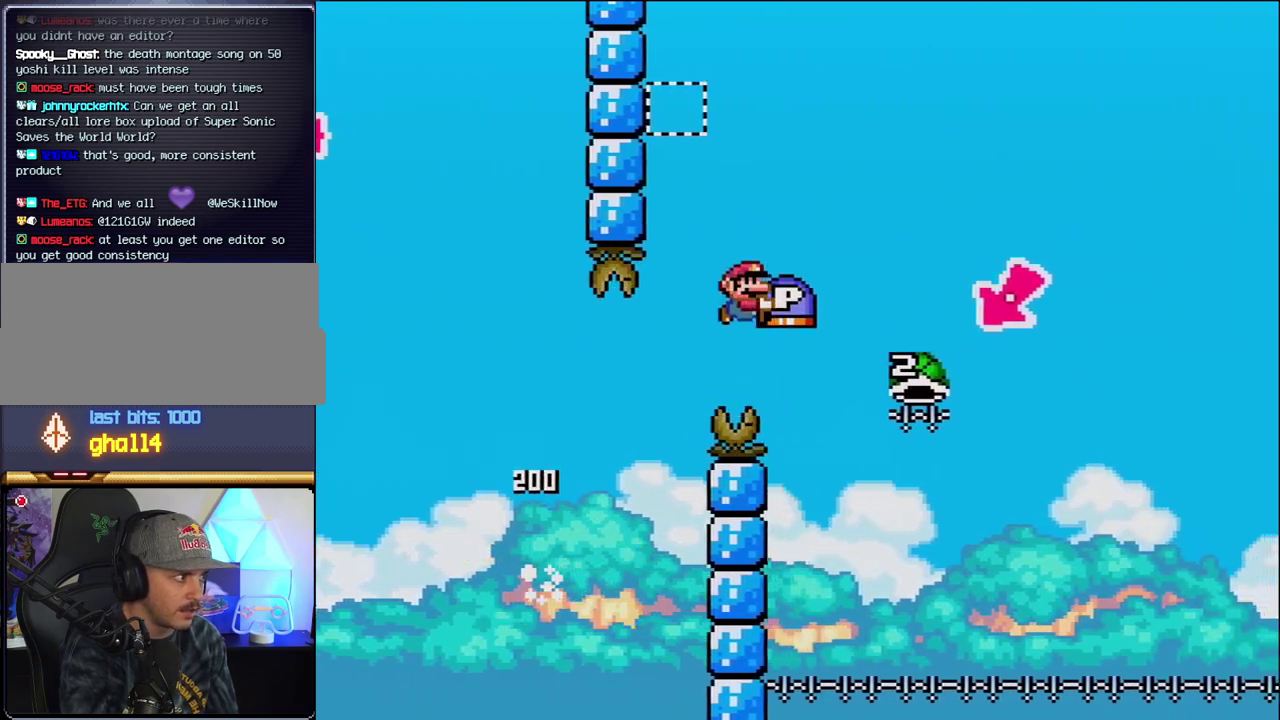
{"buttons": ["B", "Y", "DPAD_LEFT"], "events": [[317, "DPAD_RIGHT", "up"], [350, "DPAD_LEFT", "down"]]}
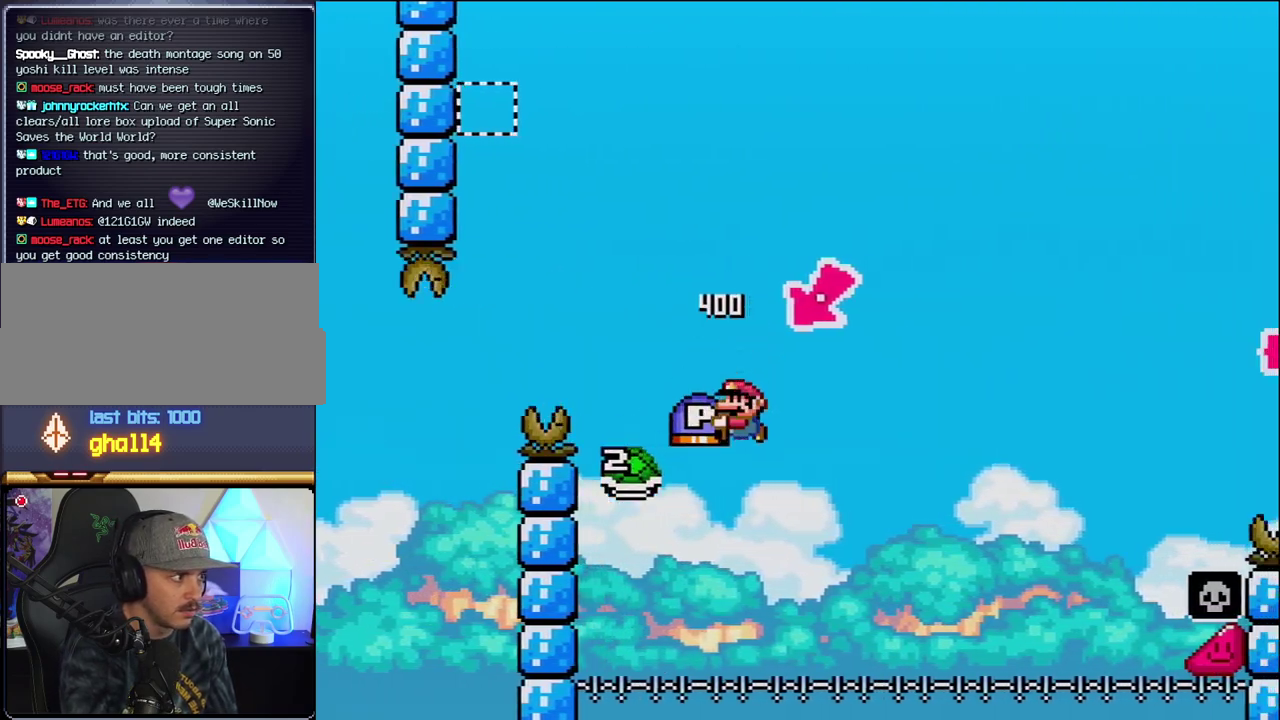
{"buttons": ["B", "Y", "DPAD_RIGHT"], "events": [[67, "DPAD_LEFT", "up"], [100, "DPAD_RIGHT", "down"]]}
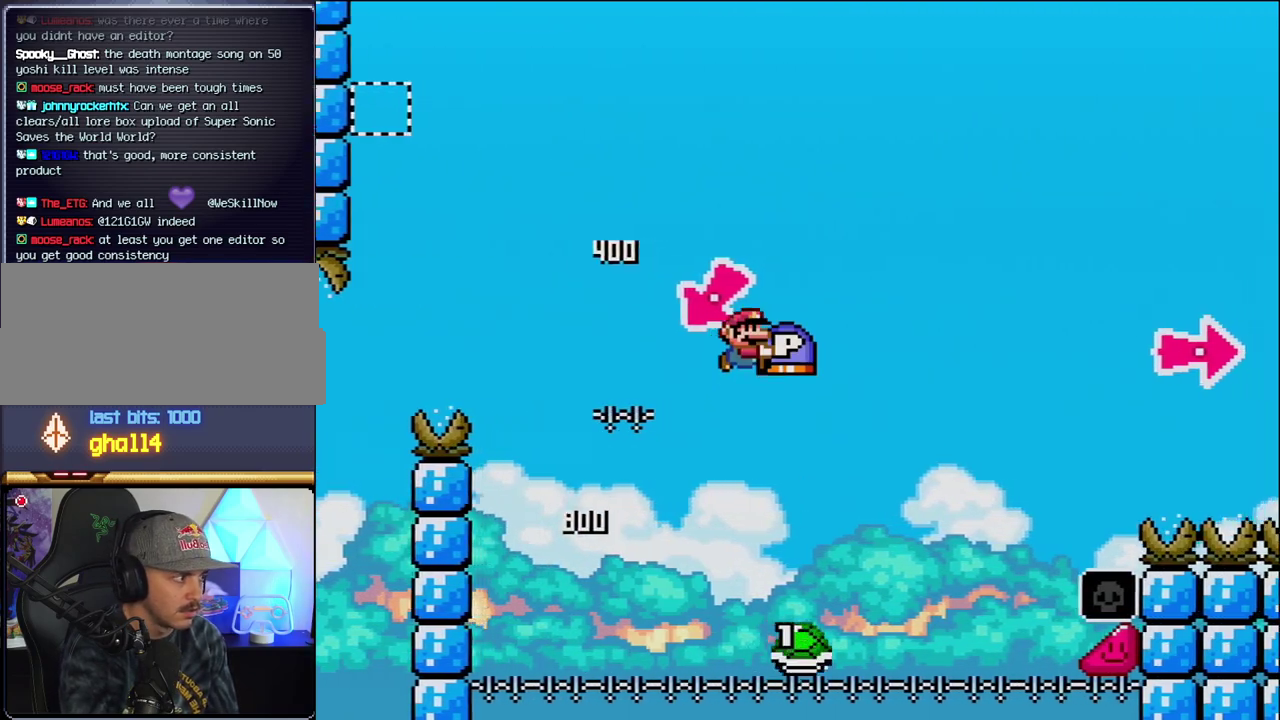
{"buttons": ["B", "Y", "DPAD_RIGHT"], "events": [[317, "B", "up"], [433, "B", "down"]]}
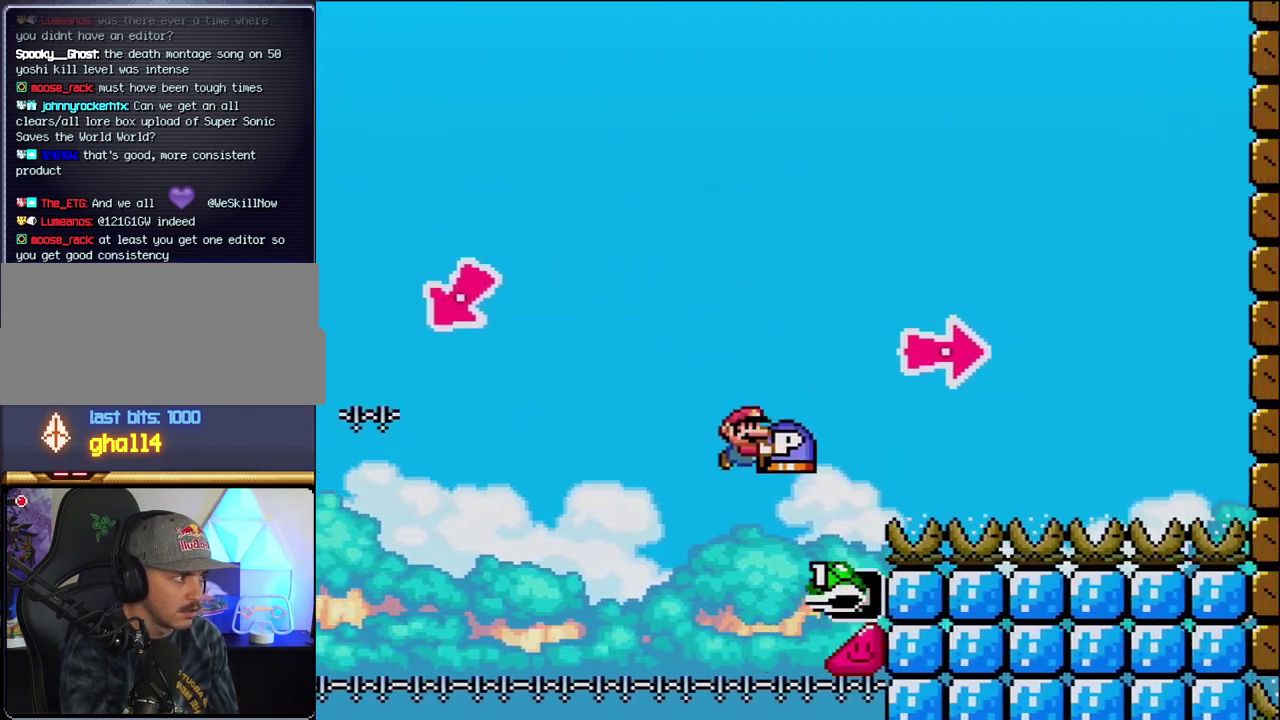
{"buttons": ["B", "Y", "DPAD_RIGHT"], "events": [[217, "Y", "up"], [350, "Y", "down"]]}
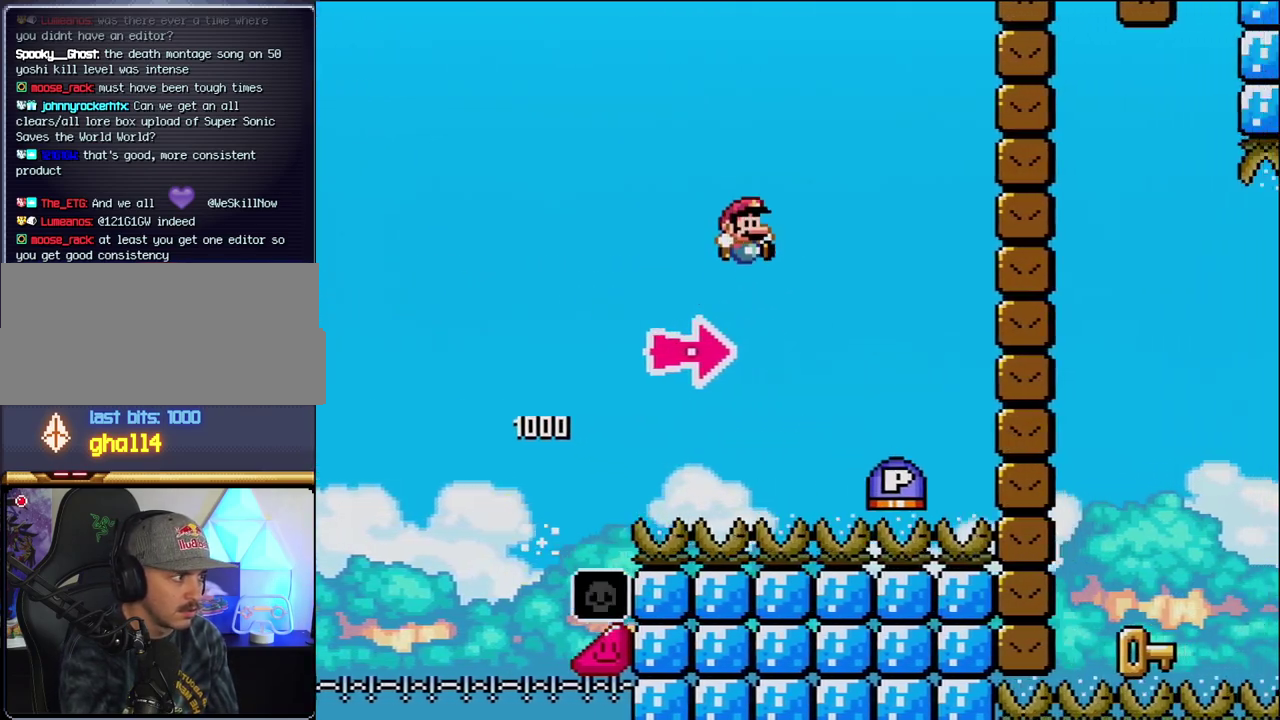
{"buttons": ["B", "DPAD_RIGHT"], "events": [[133, "B", "up"], [217, "B", "down"], [283, "Y", "up"]]}
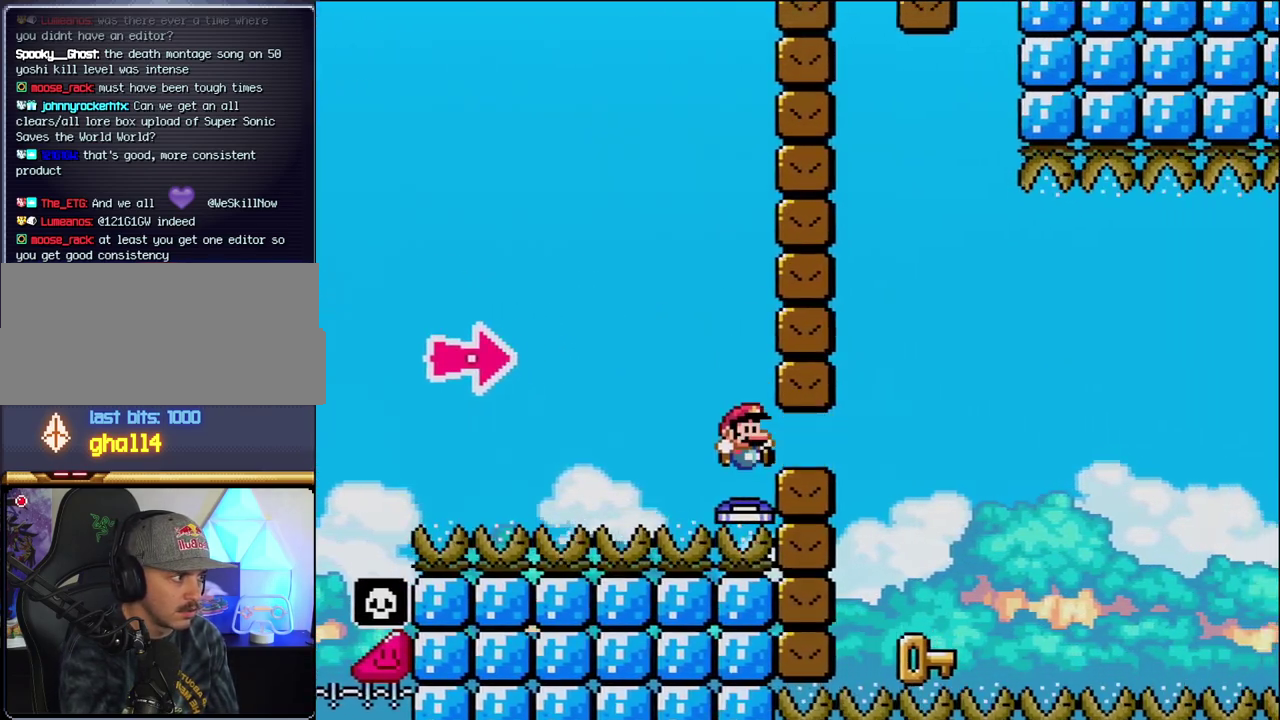
{"buttons": ["DPAD_LEFT"], "events": [[33, "Y", "down"], [317, "Y", "up"], [350, "B", "up"], [350, "DPAD_LEFT", "down"], [350, "DPAD_RIGHT", "up"]]}
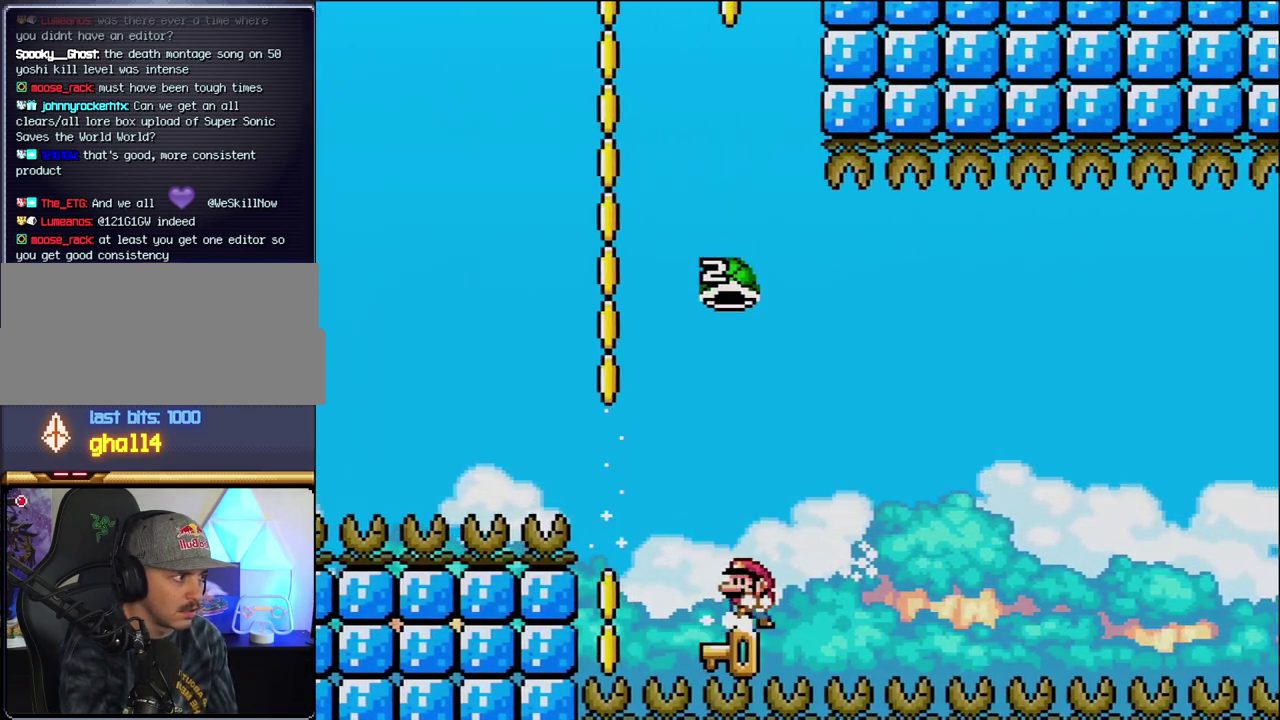
{"buttons": ["B", "Y"], "events": [[67, "B", "down"], [67, "Y", "down"], [100, "DPAD_LEFT", "up"], [167, "DPAD_RIGHT", "down"], [467, "DPAD_RIGHT", "up"]]}
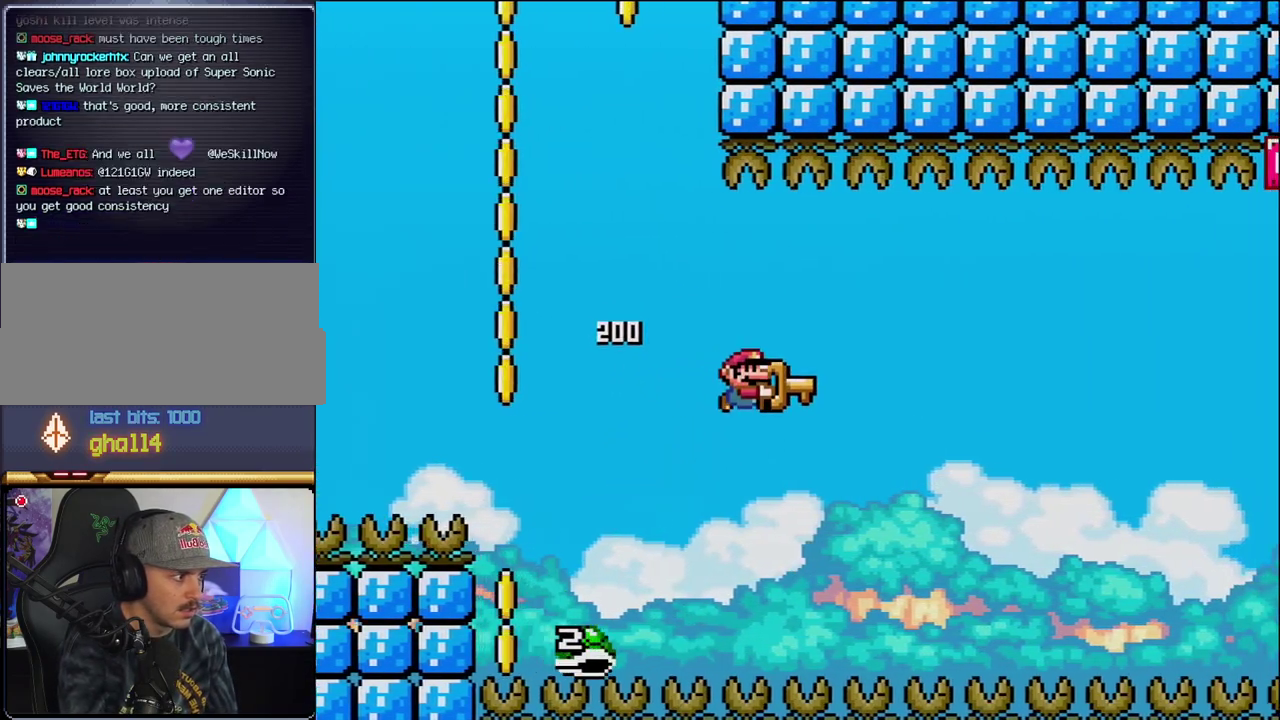
{"buttons": ["B", "Y", "DPAD_RIGHT"], "events": [[250, "DPAD_LEFT", "down"], [317, "DPAD_LEFT", "up"], [317, "DPAD_RIGHT", "down"]]}
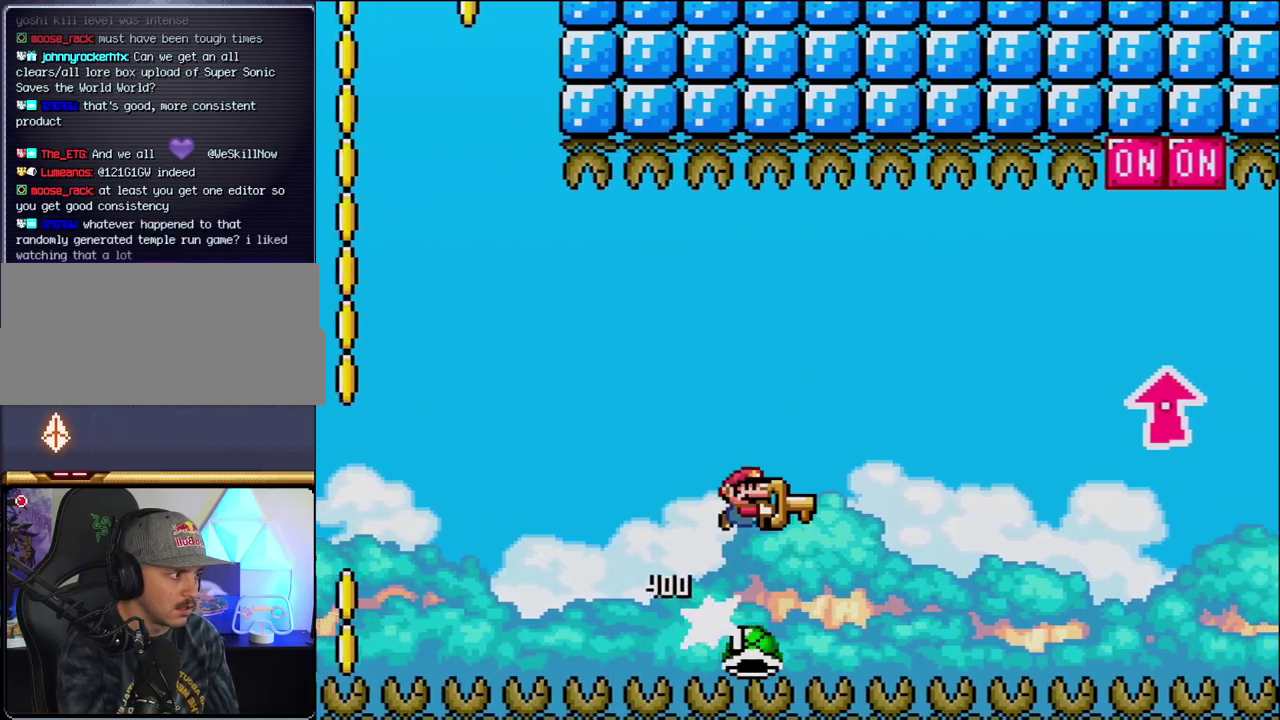
{"buttons": ["B", "Y", "DPAD_UP", "DPAD_RIGHT"], "events": [[500, "DPAD_UP", "down"]]}
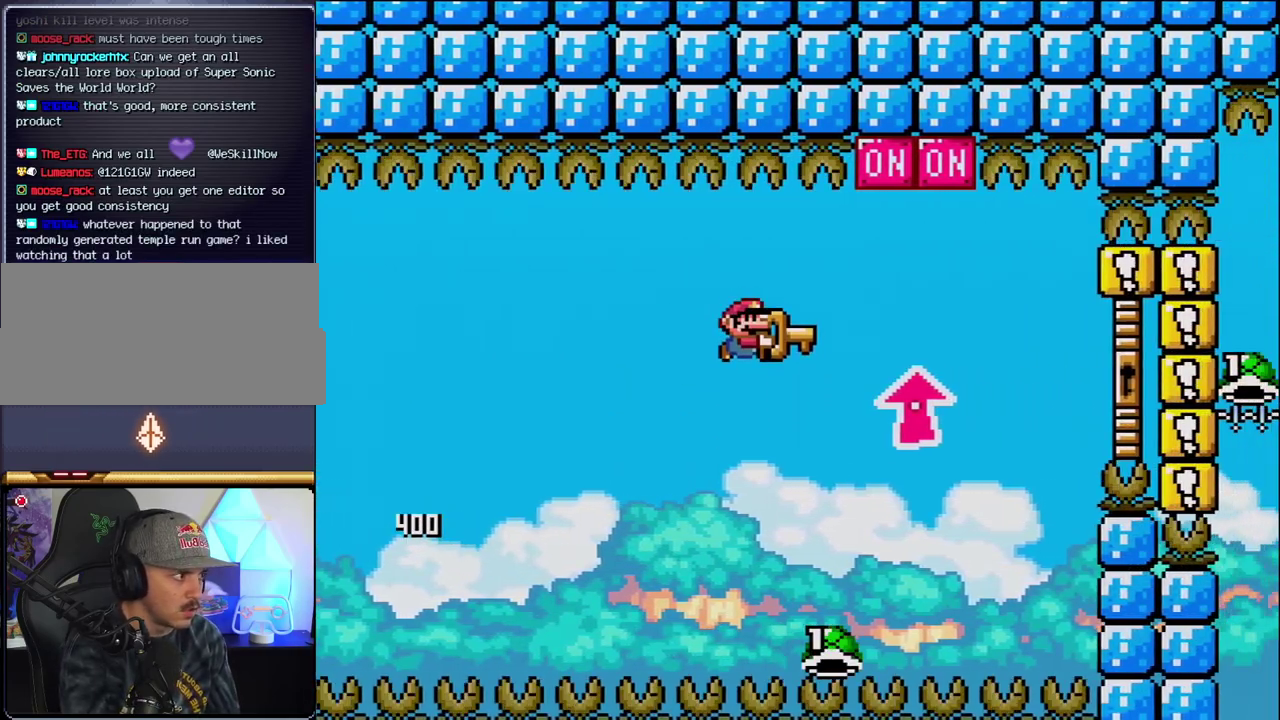
{"buttons": ["B", "Y", "DPAD_UP", "DPAD_RIGHT"], "events": [[250, "Y", "up"], [350, "Y", "down"]]}
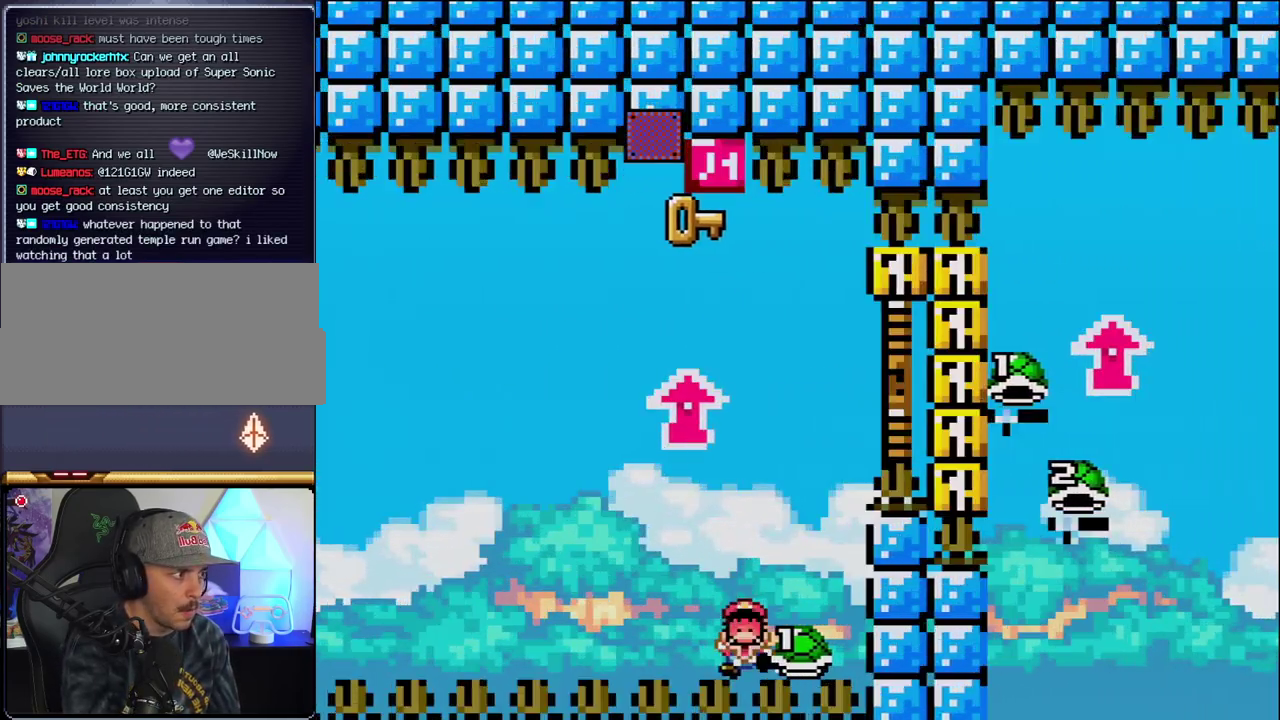
{"buttons": ["B", "Y"], "events": [[417, "DPAD_RIGHT", "up"], [450, "DPAD_UP", "up"]]}
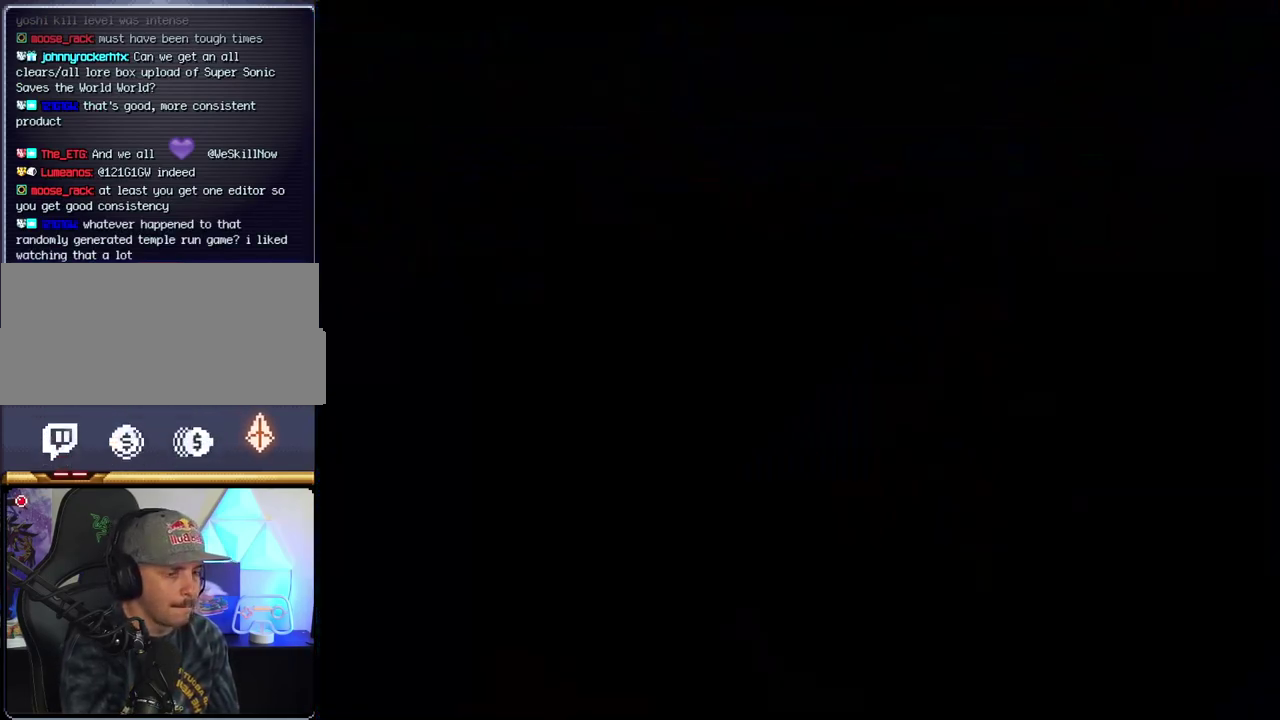
{"buttons": ["B", "Y"], "events": []}
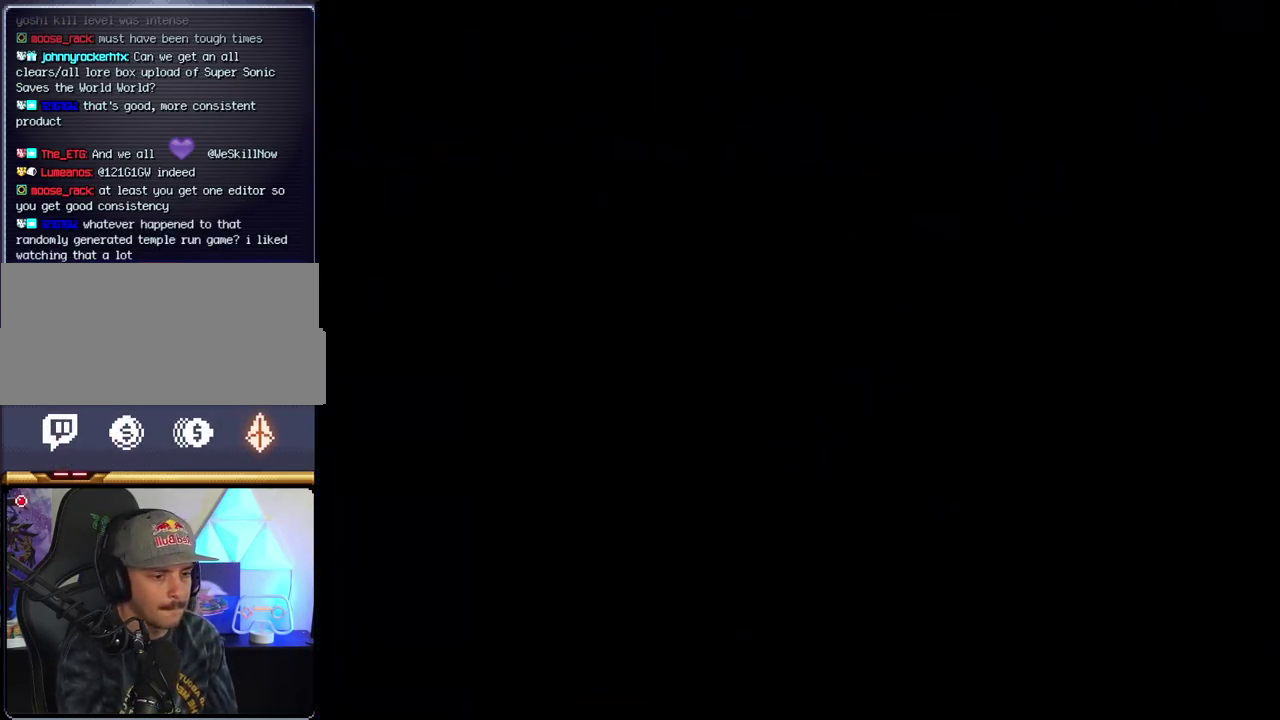
{"buttons": ["B", "Y"], "events": []}
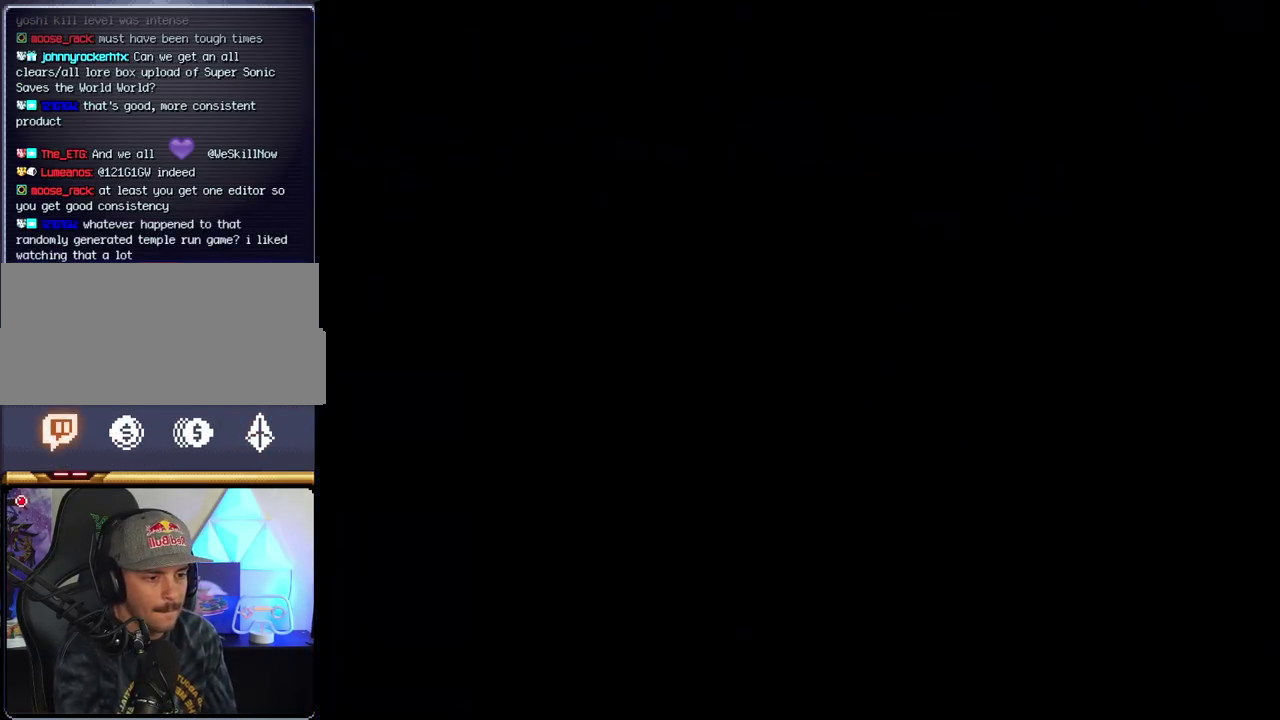
{"buttons": ["B", "Y"], "events": []}
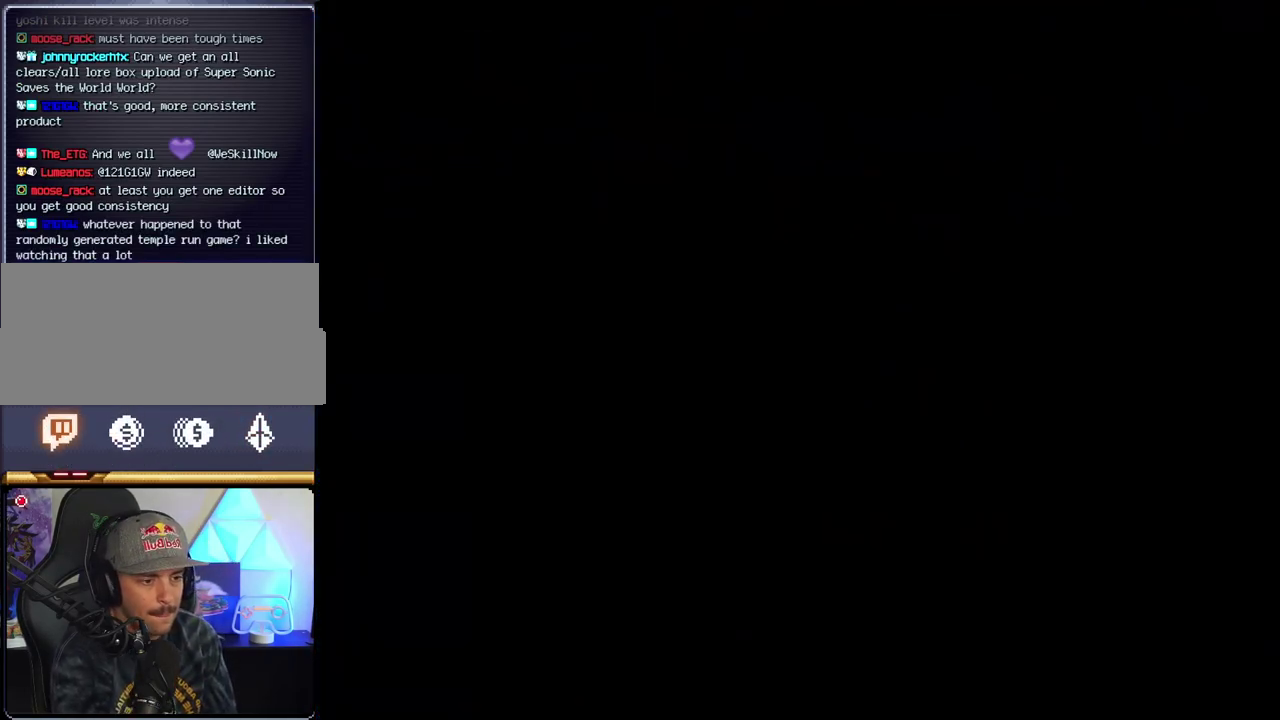
{"buttons": ["B"], "events": [[133, "B", "up"], [200, "B", "down"], [200, "Y", "up"]]}
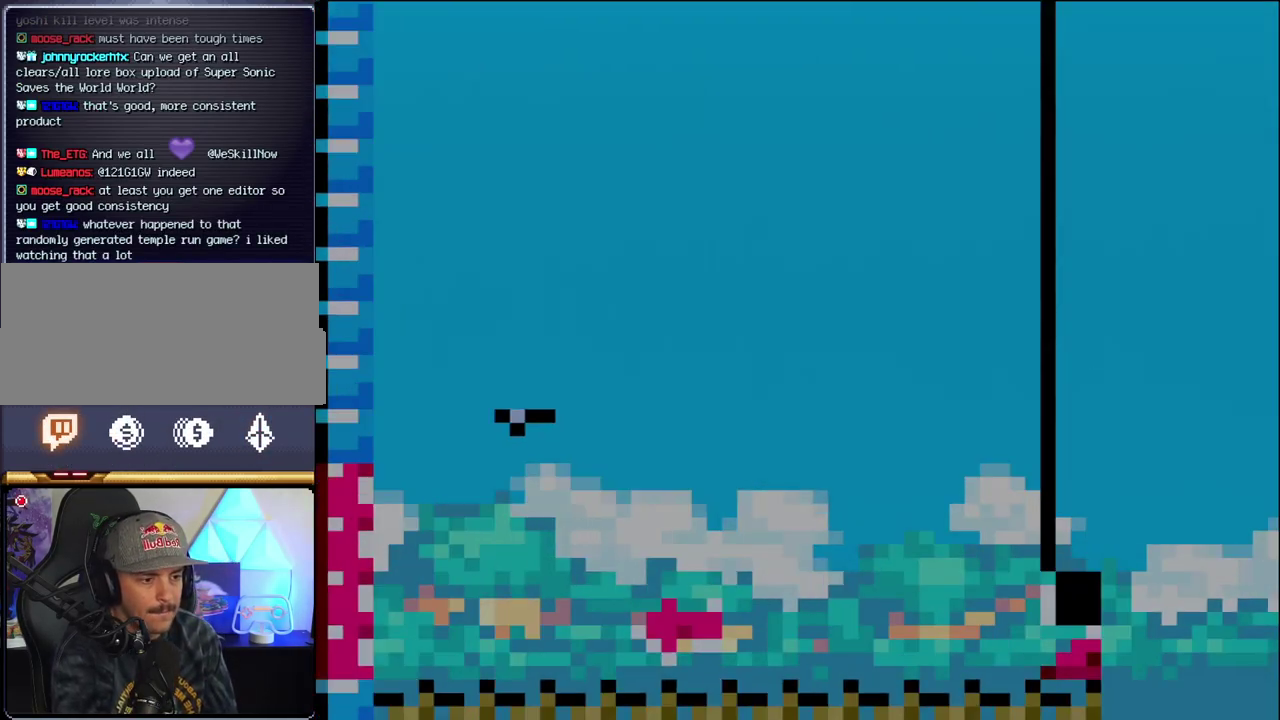
{"buttons": ["B", "DPAD_RIGHT"], "events": [[167, "DPAD_LEFT", "down"], [450, "DPAD_LEFT", "up"], [500, "DPAD_RIGHT", "down"]]}
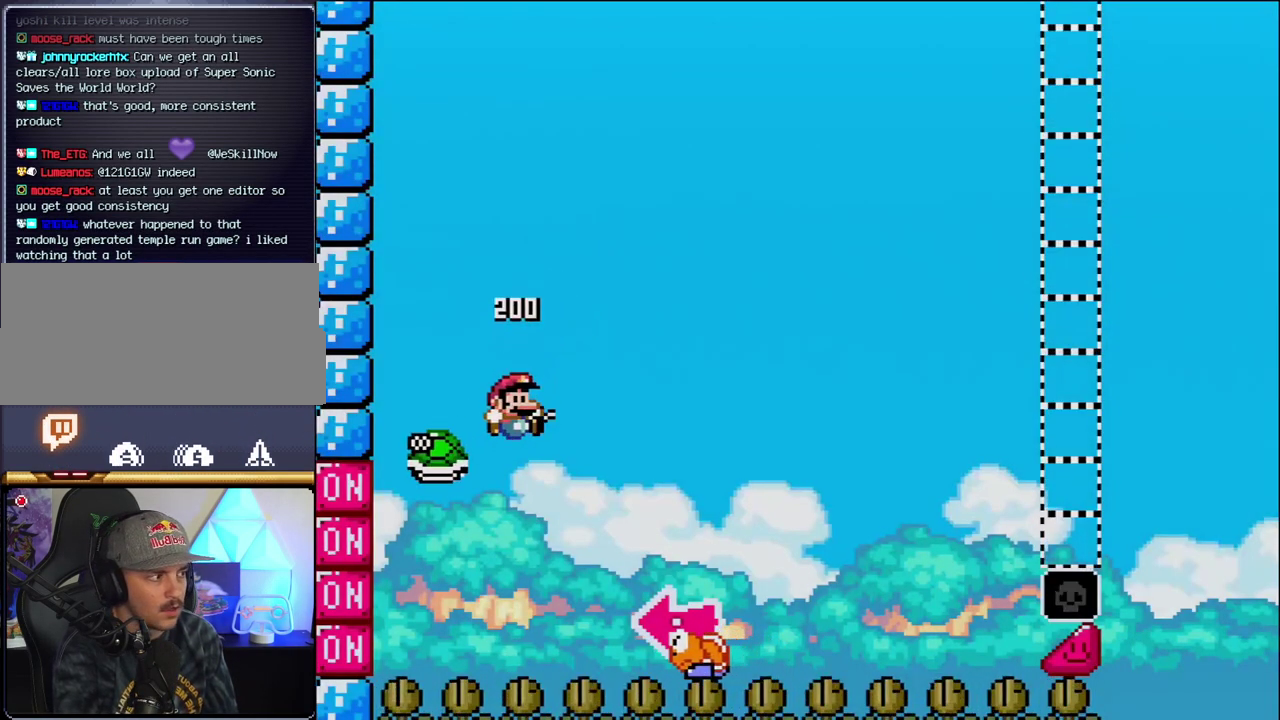
{"buttons": ["B", "Y"], "events": [[167, "Y", "down"], [500, "DPAD_RIGHT", "up"]]}